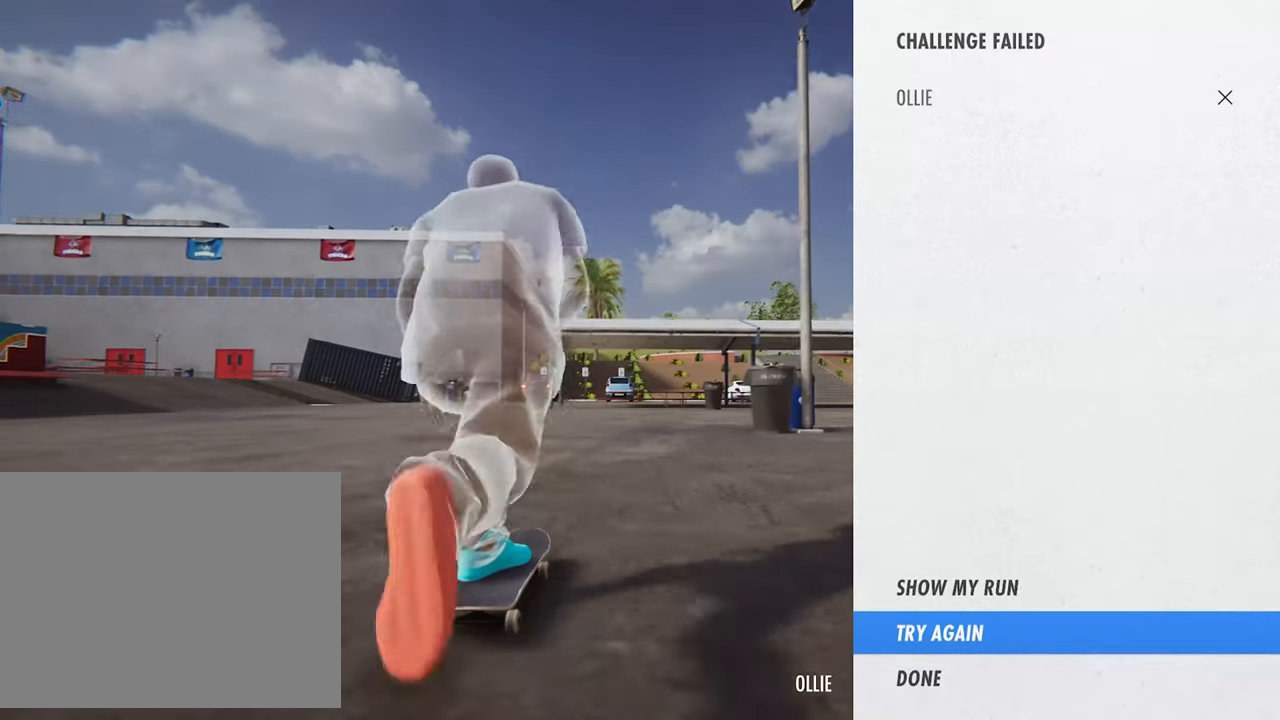
Gameplay with a controller (PlayStation layout); each line is a JSON object with the inputs held at the frame after it (dt_ms = milliseconds from this image to that frame). "events" lists button and stick changes between this image and that frame as [ms after this image, input, new state], when the widget could be followed in between. Not read: HOME L2 L3 R3 START.
{"dt_ms": 520, "buttons": ["CROSS"], "left_stick": "center", "right_stick": "center", "events": []}
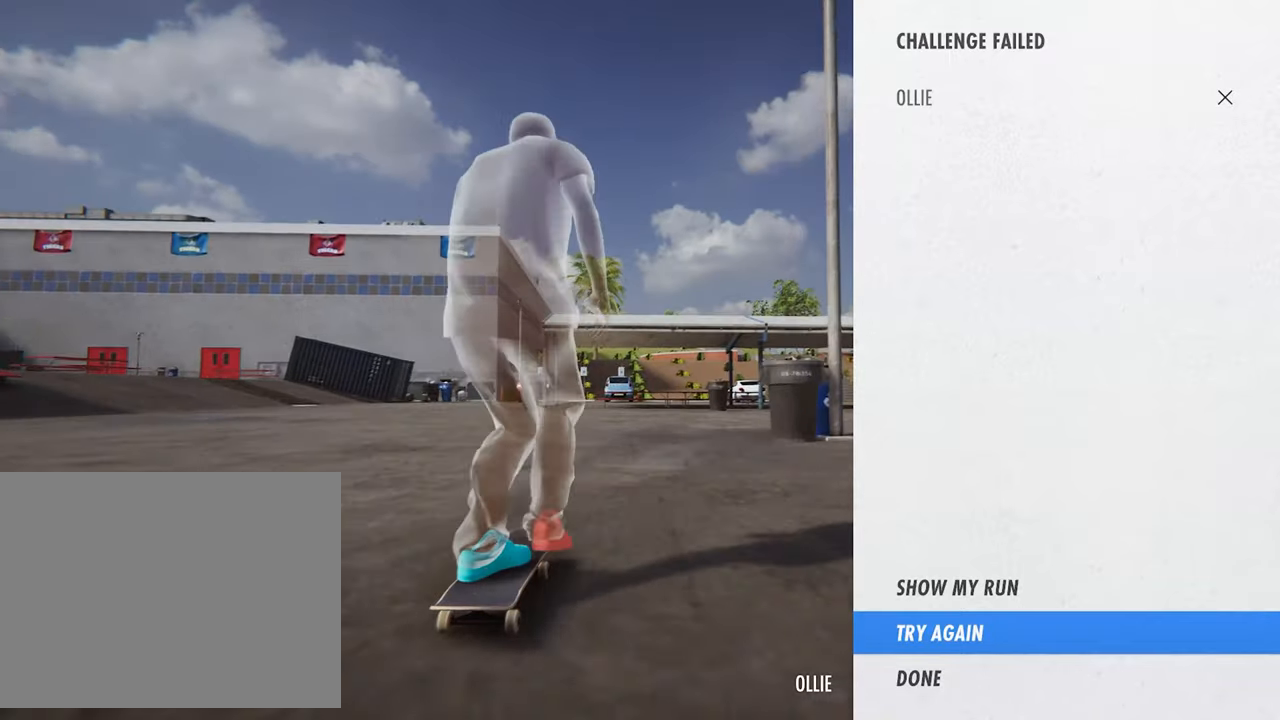
{"dt_ms": 1000, "buttons": ["CROSS"], "left_stick": "center", "right_stick": "center"}
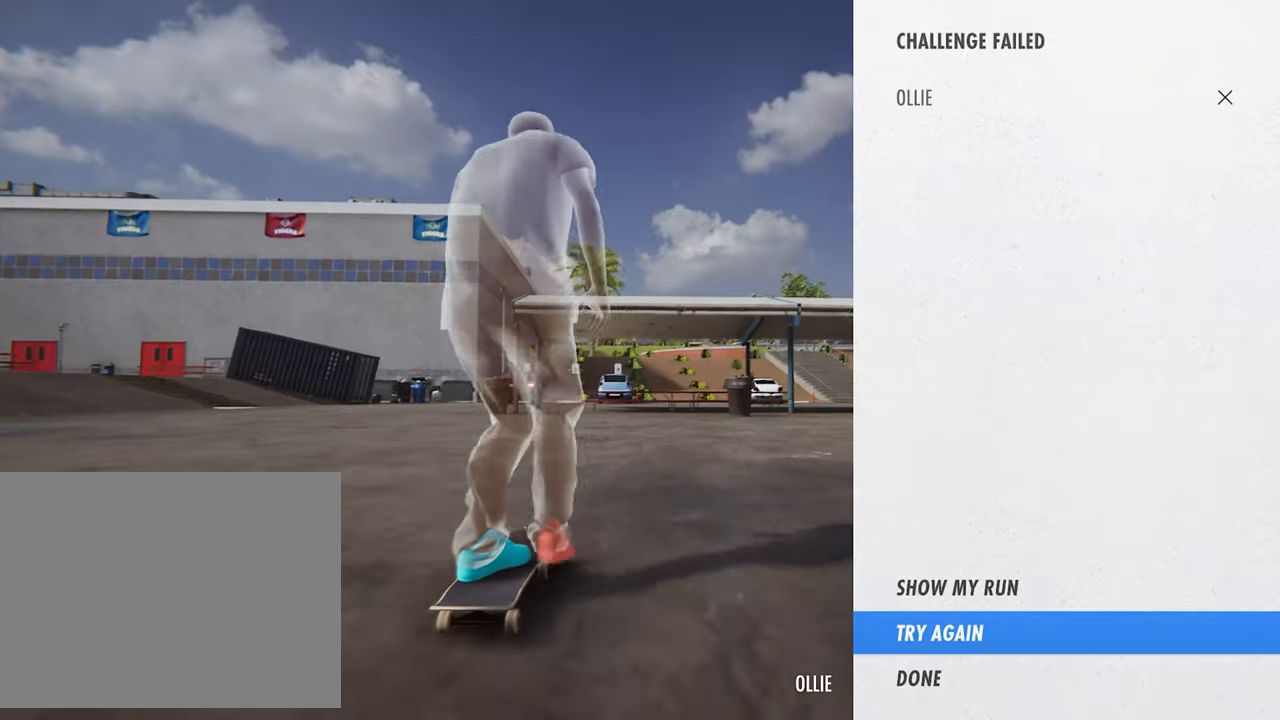
{"dt_ms": 480, "buttons": [], "left_stick": "center", "right_stick": "center", "events": [[80, "CROSS", "up"]]}
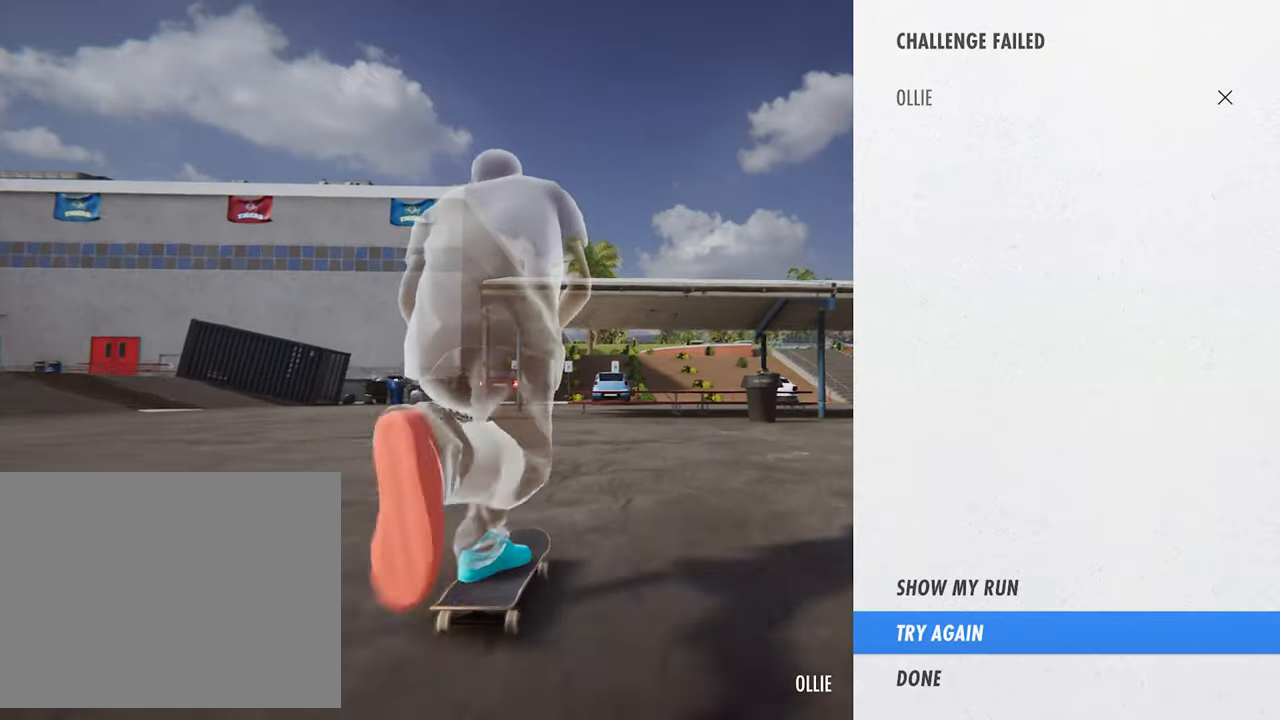
{"dt_ms": 520, "buttons": [], "left_stick": "center", "right_stick": "center", "events": []}
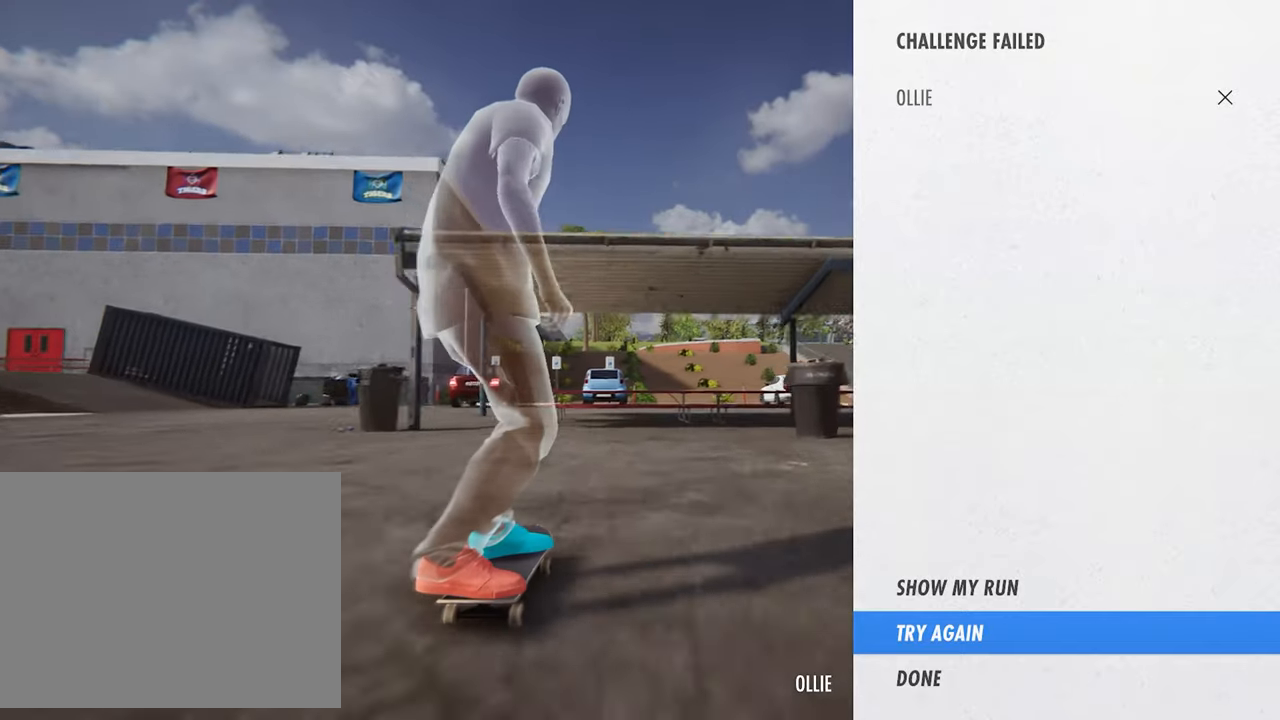
{"dt_ms": 480, "buttons": [], "left_stick": "down", "right_stick": "down", "events": [[160, "right_stick", "down"], [280, "left_stick", "down"]]}
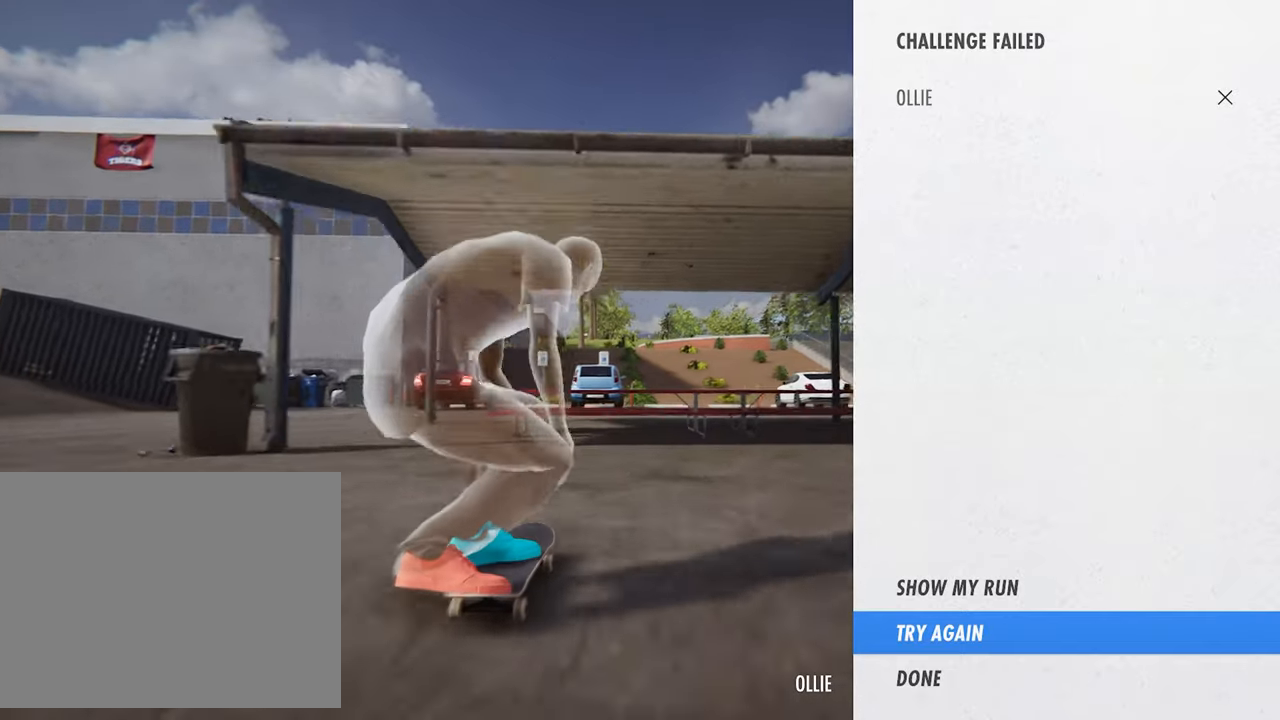
{"dt_ms": 520, "buttons": [], "left_stick": "down", "right_stick": "down", "events": []}
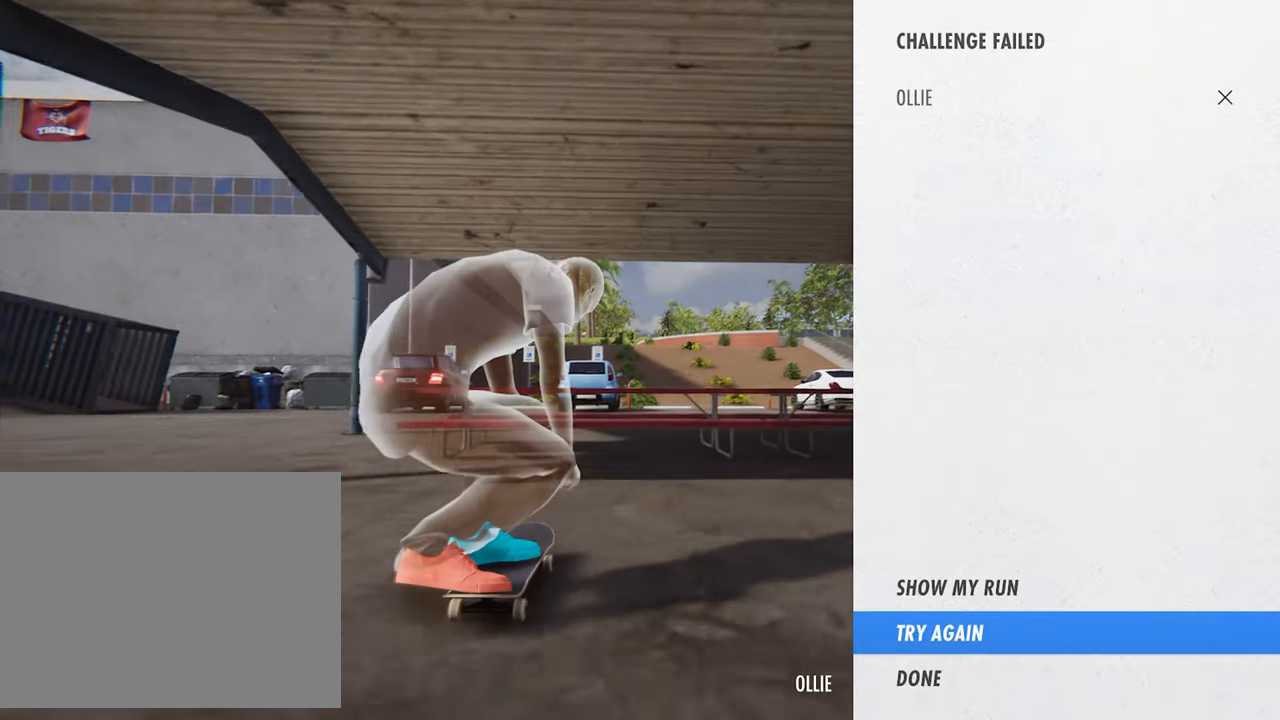
{"dt_ms": 480, "buttons": [], "left_stick": "center", "right_stick": "center", "events": [[360, "right_stick", "center"], [480, "left_stick", "center"]]}
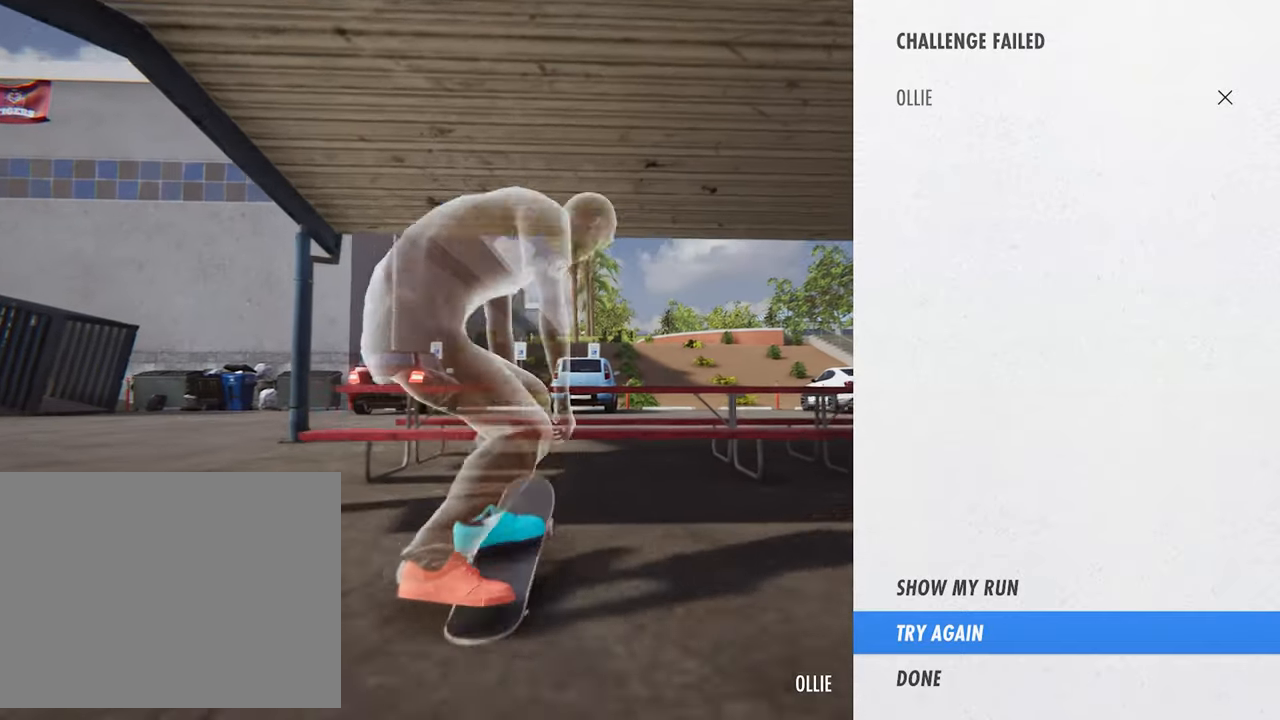
{"dt_ms": 520, "buttons": [], "left_stick": "center", "right_stick": "center", "events": []}
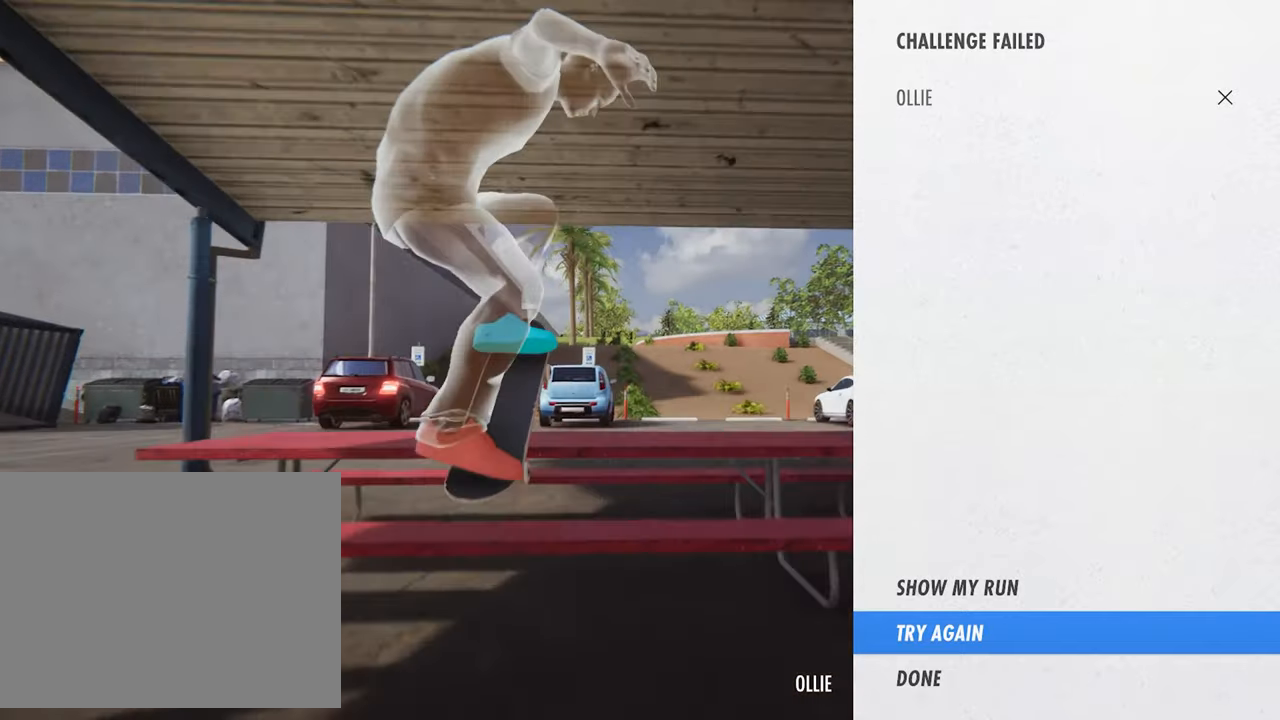
{"dt_ms": 480, "buttons": [], "left_stick": "center", "right_stick": "center", "events": []}
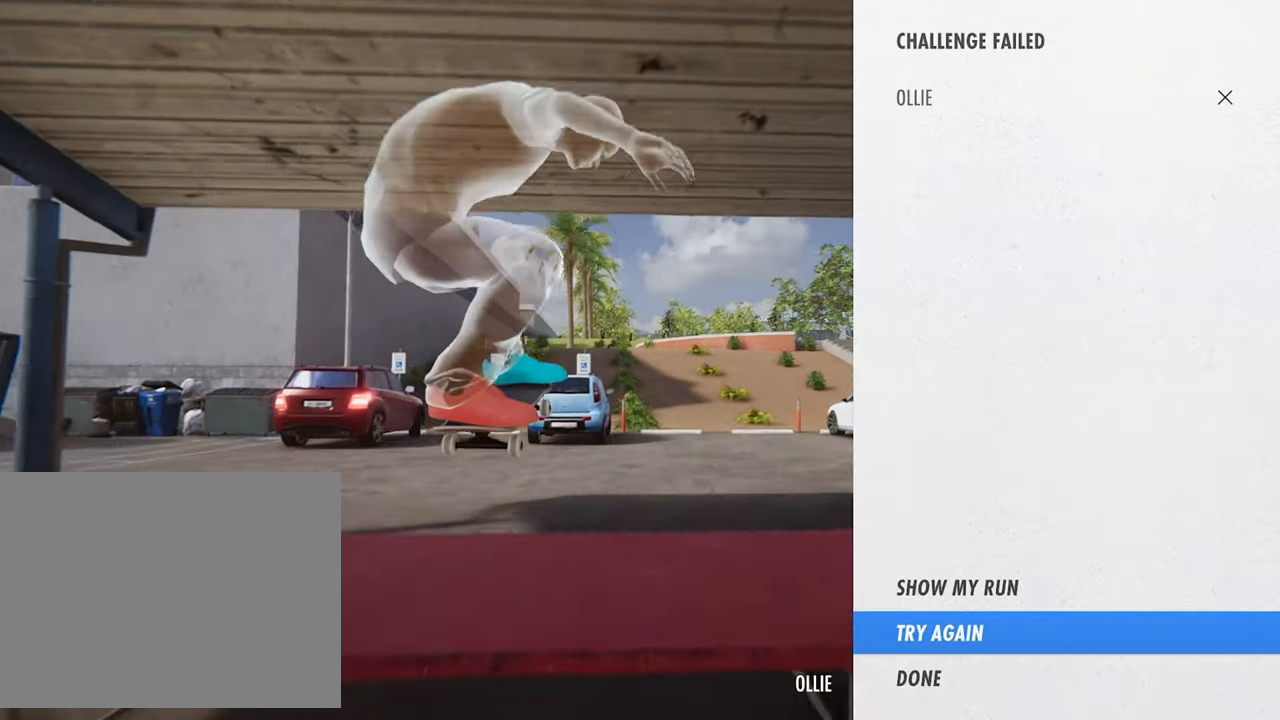
{"dt_ms": 520, "buttons": [], "left_stick": "center", "right_stick": "center", "events": []}
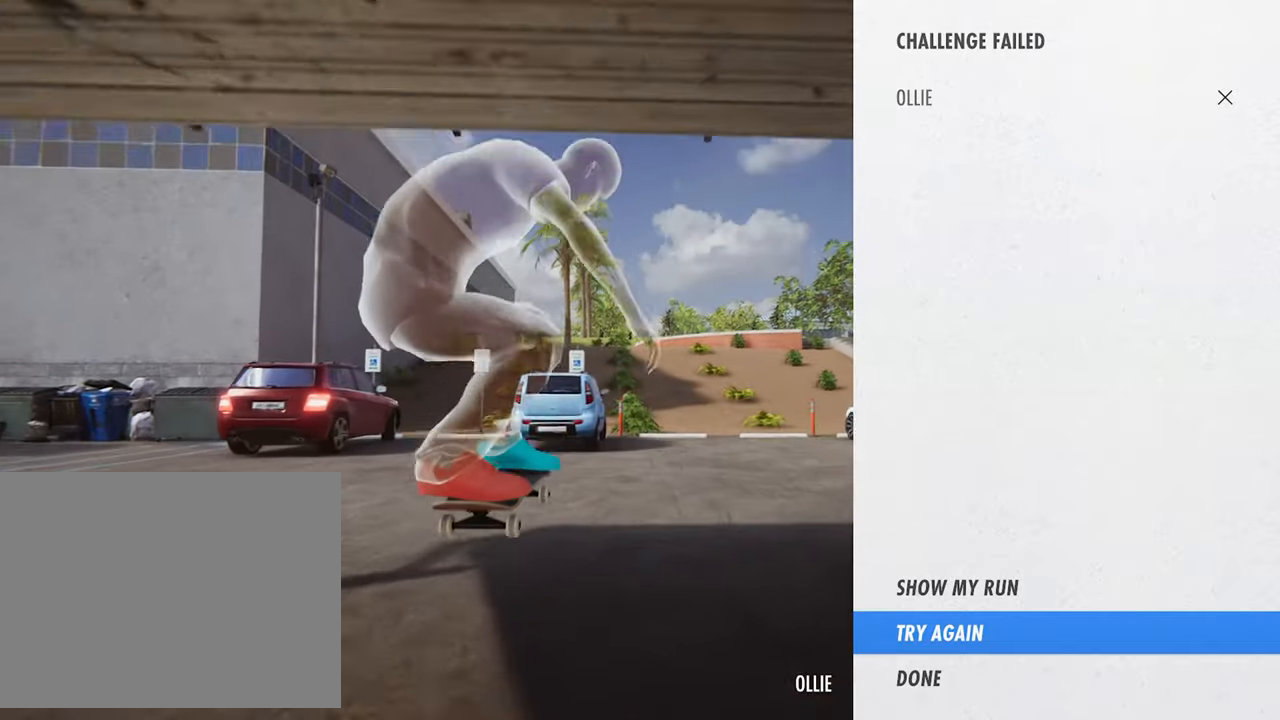
{"dt_ms": 480, "buttons": [], "left_stick": "center", "right_stick": "center"}
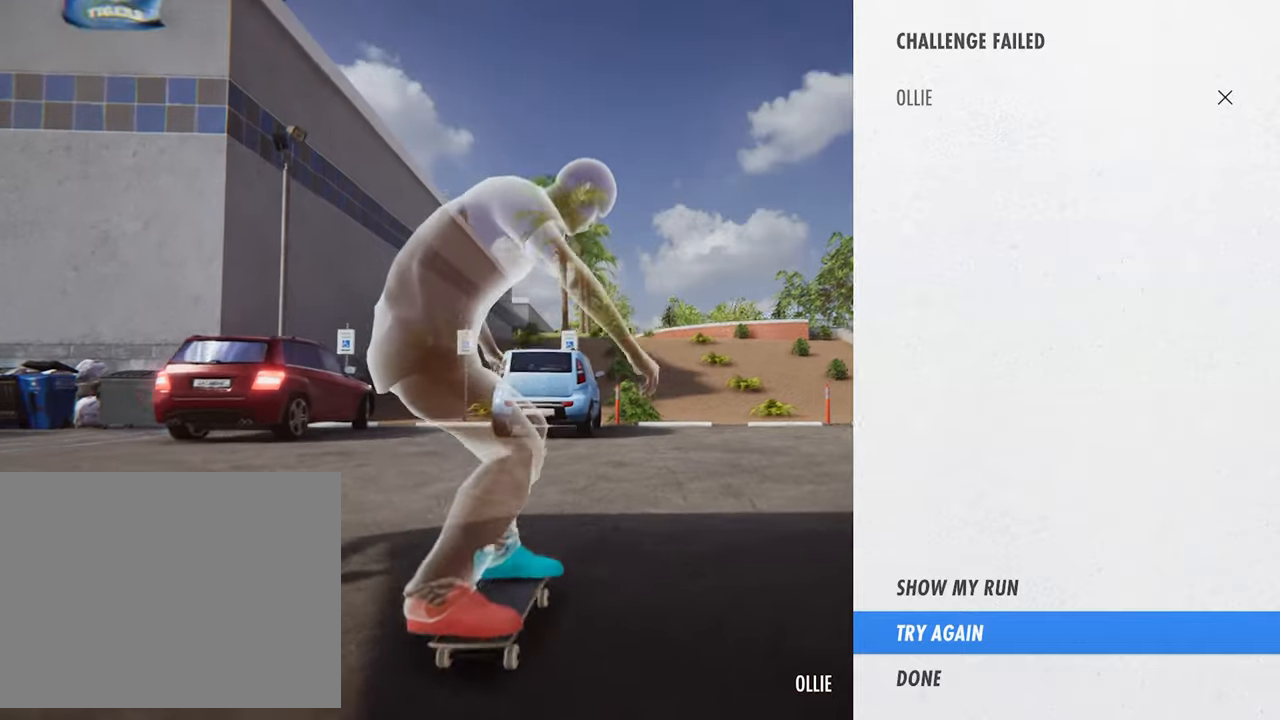
{"dt_ms": 520, "buttons": [], "left_stick": "center", "right_stick": "center", "events": []}
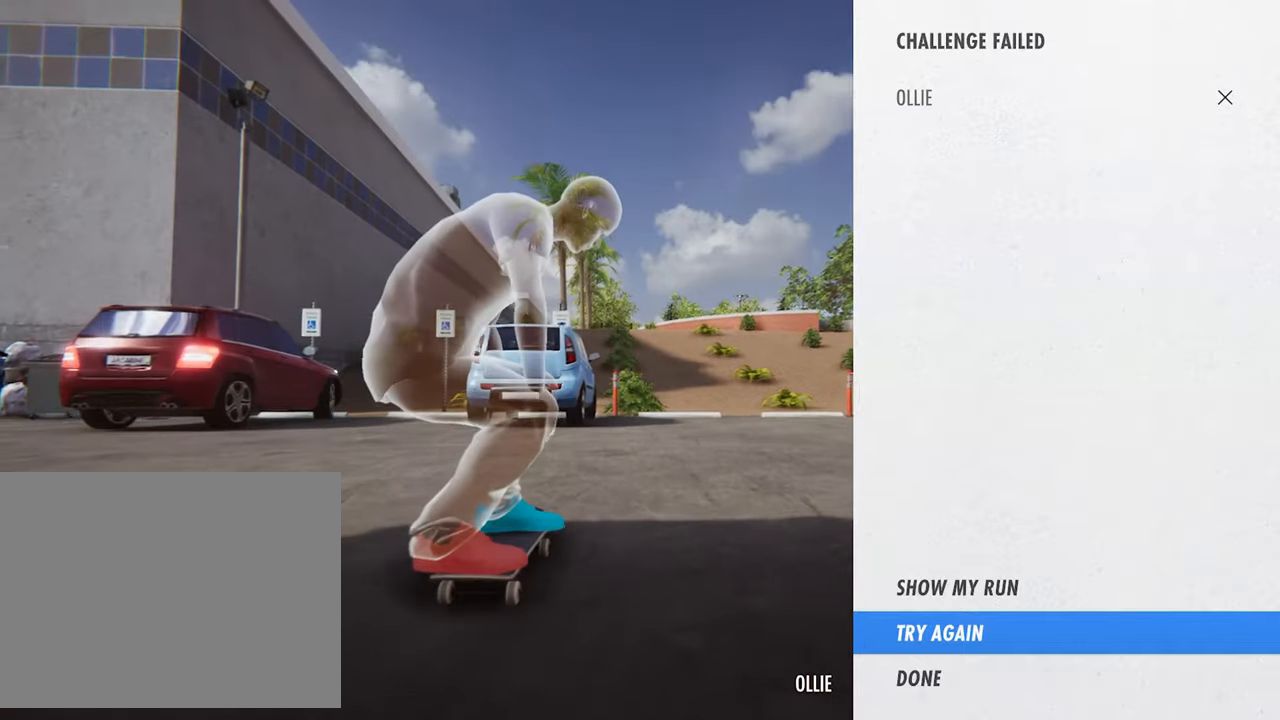
{"dt_ms": 480, "buttons": [], "left_stick": "center", "right_stick": "center", "events": []}
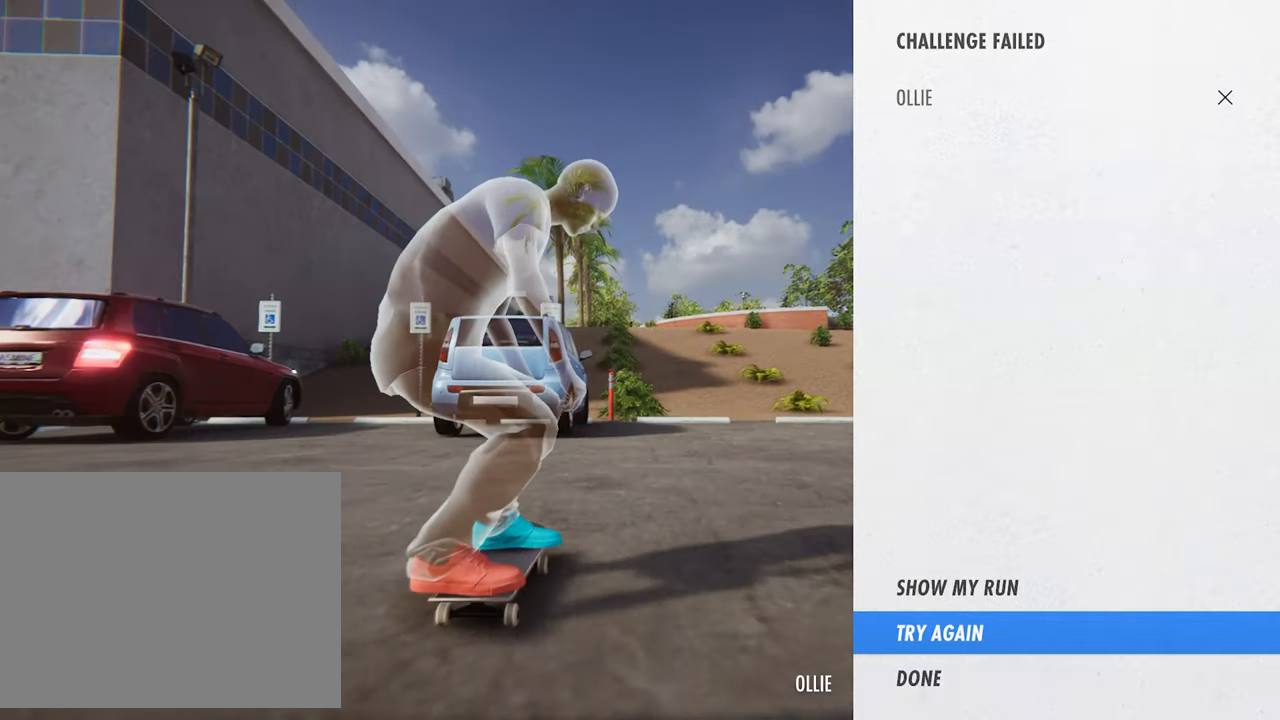
{"dt_ms": 520, "buttons": [], "left_stick": "center", "right_stick": "center"}
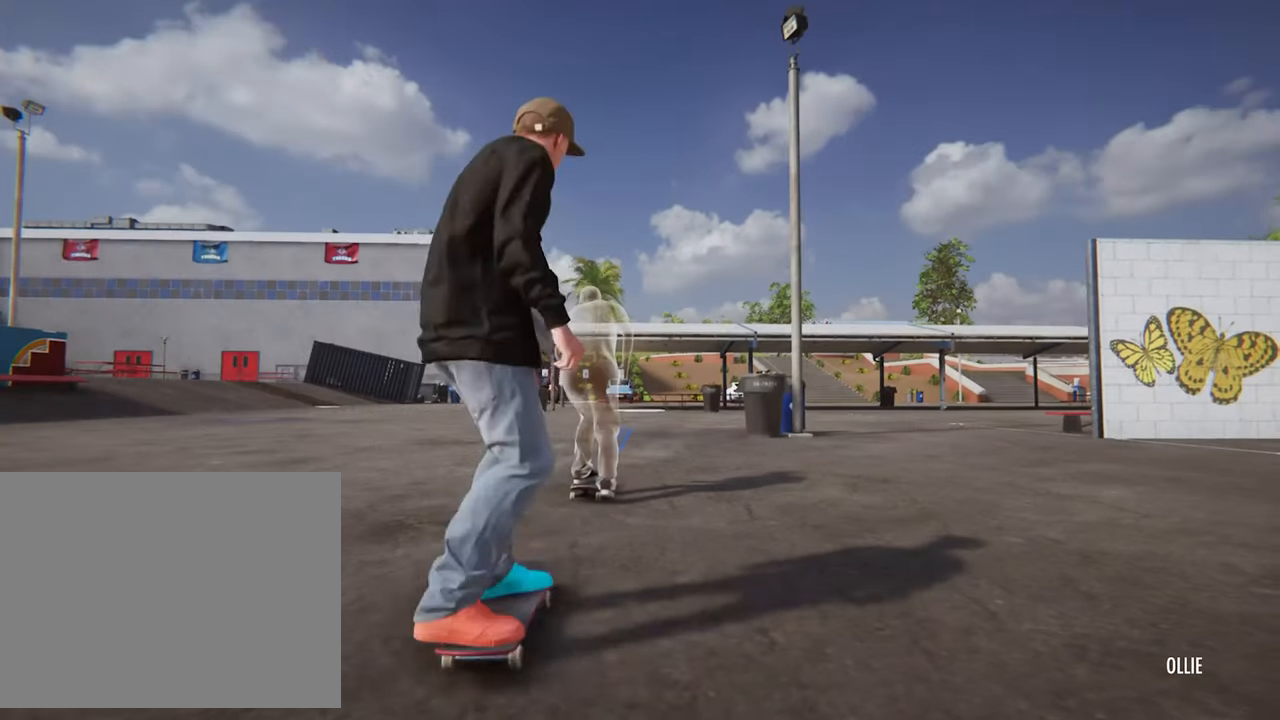
{"dt_ms": 480, "buttons": ["CROSS"], "left_stick": "center", "right_stick": "center", "events": [[280, "CROSS", "down"]]}
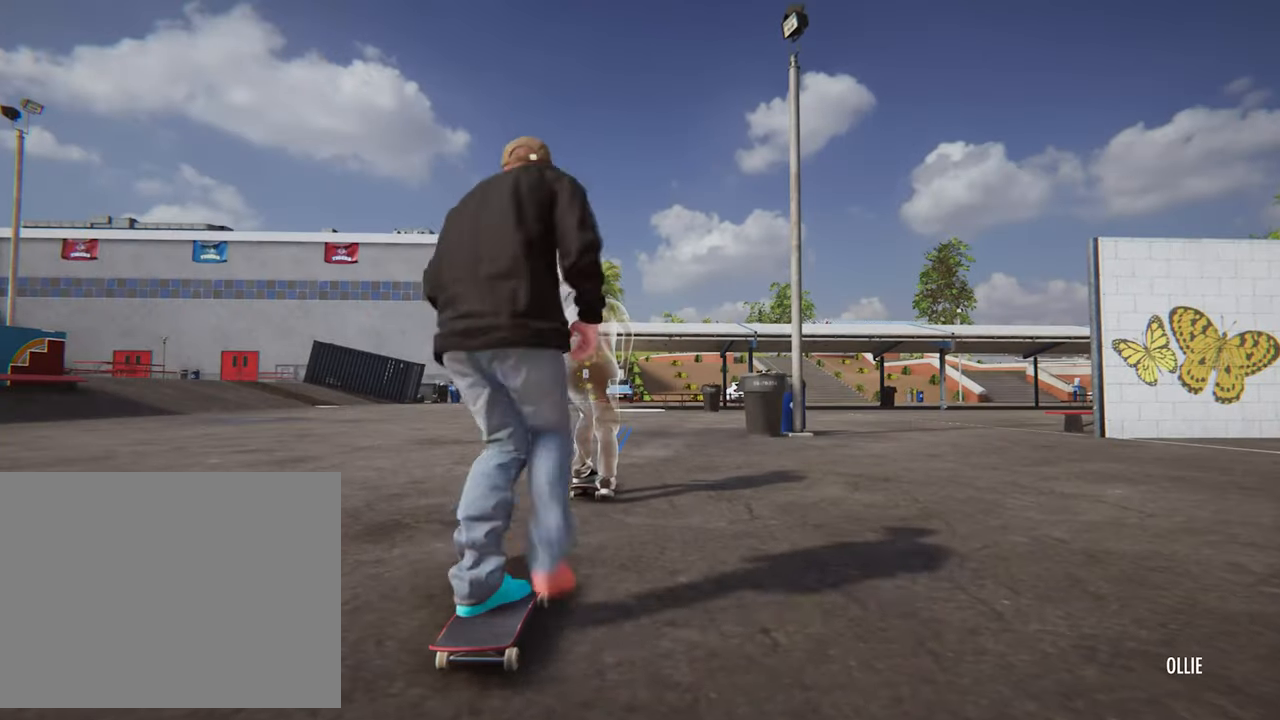
{"dt_ms": 520, "buttons": ["CROSS"], "left_stick": "center", "right_stick": "center", "events": []}
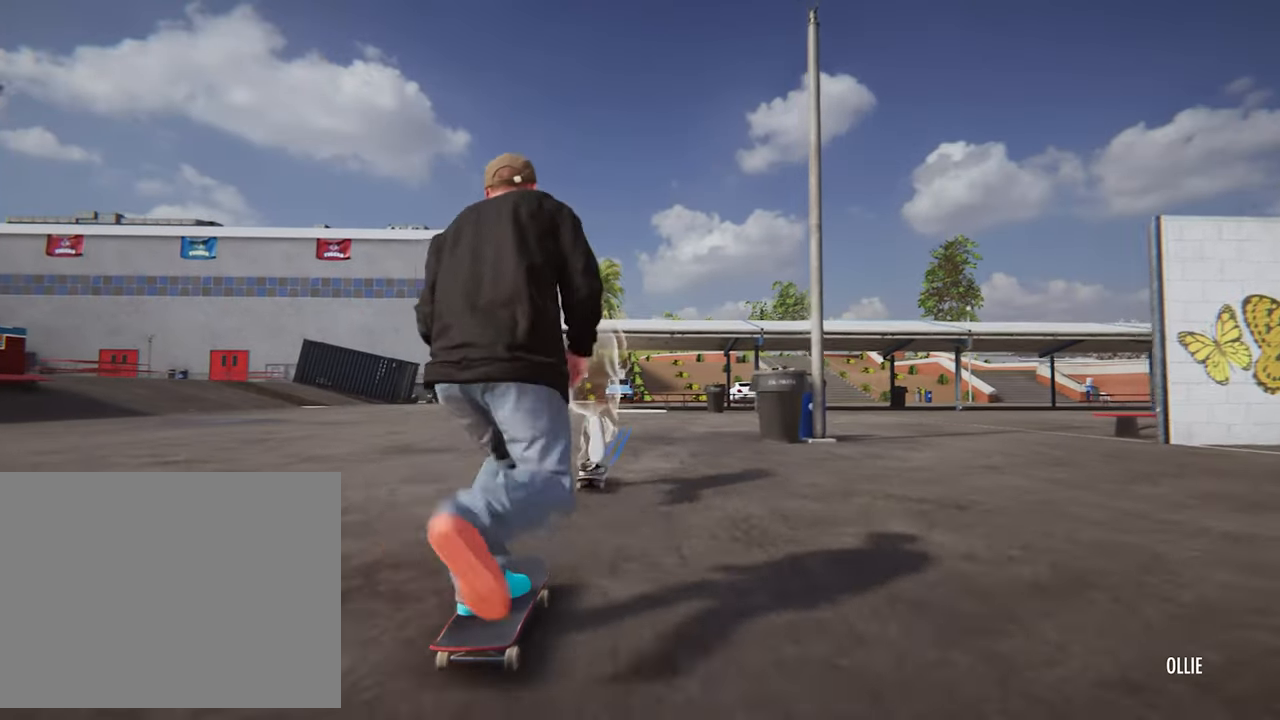
{"dt_ms": 480, "buttons": ["CROSS"], "left_stick": "center", "right_stick": "center", "events": []}
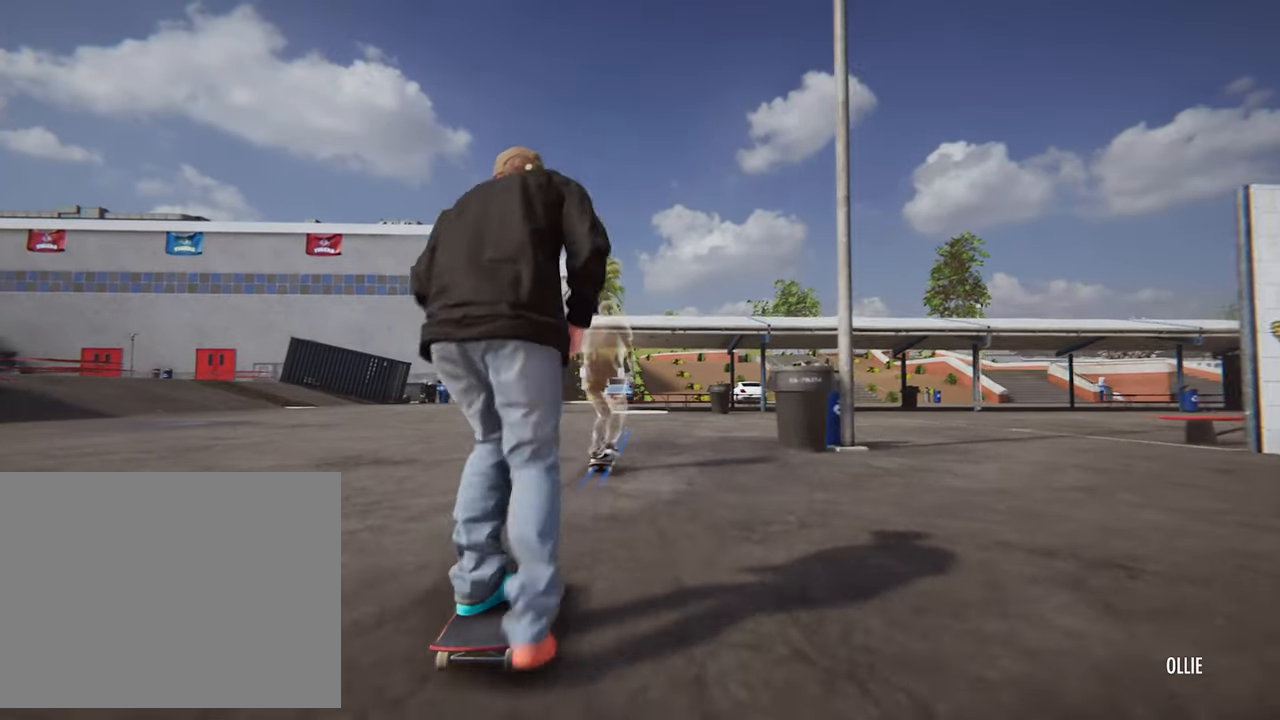
{"dt_ms": 520, "buttons": ["CROSS"], "left_stick": "center", "right_stick": "center", "events": []}
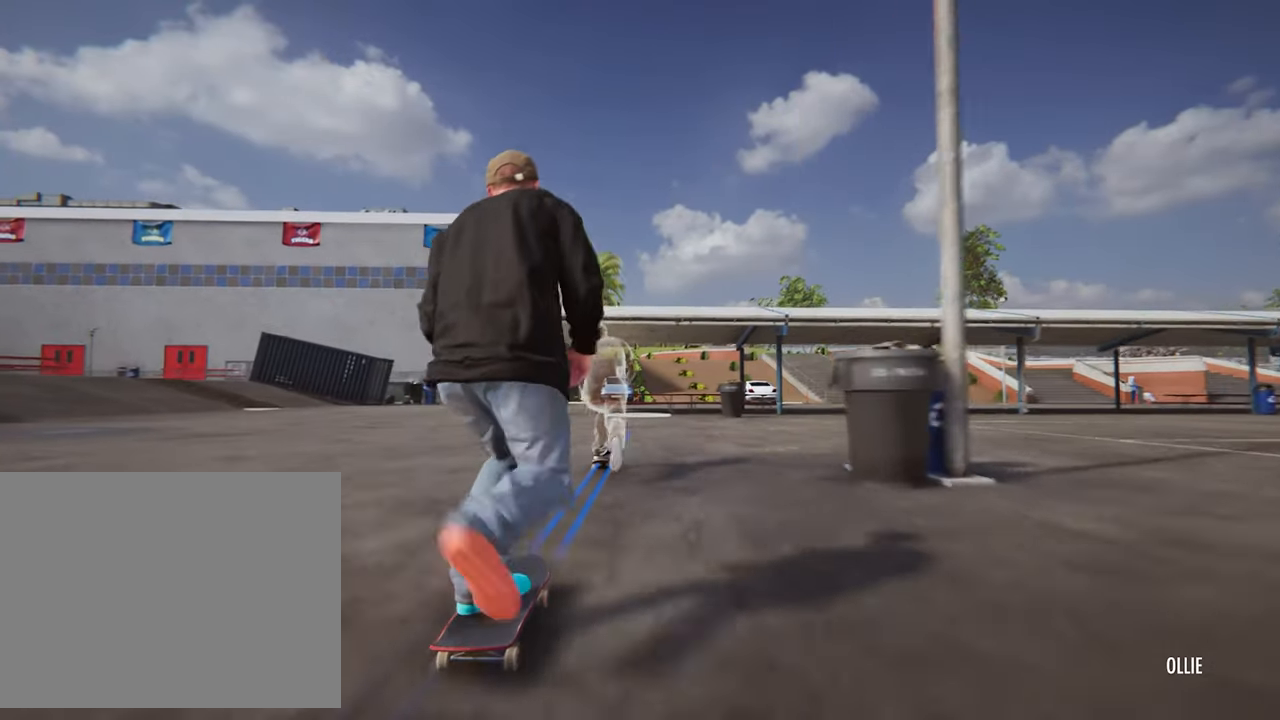
{"dt_ms": 480, "buttons": ["CROSS"], "left_stick": "center", "right_stick": "center", "events": []}
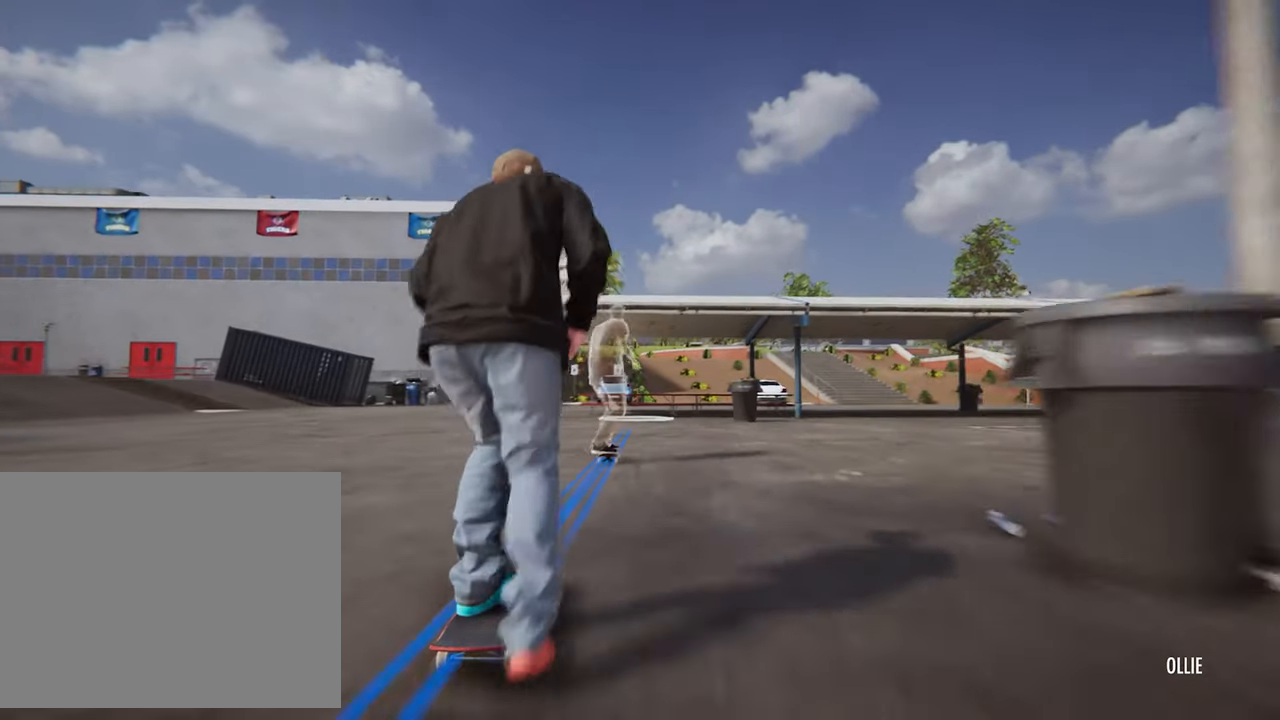
{"dt_ms": 520, "buttons": ["CROSS"], "left_stick": "center", "right_stick": "center", "events": []}
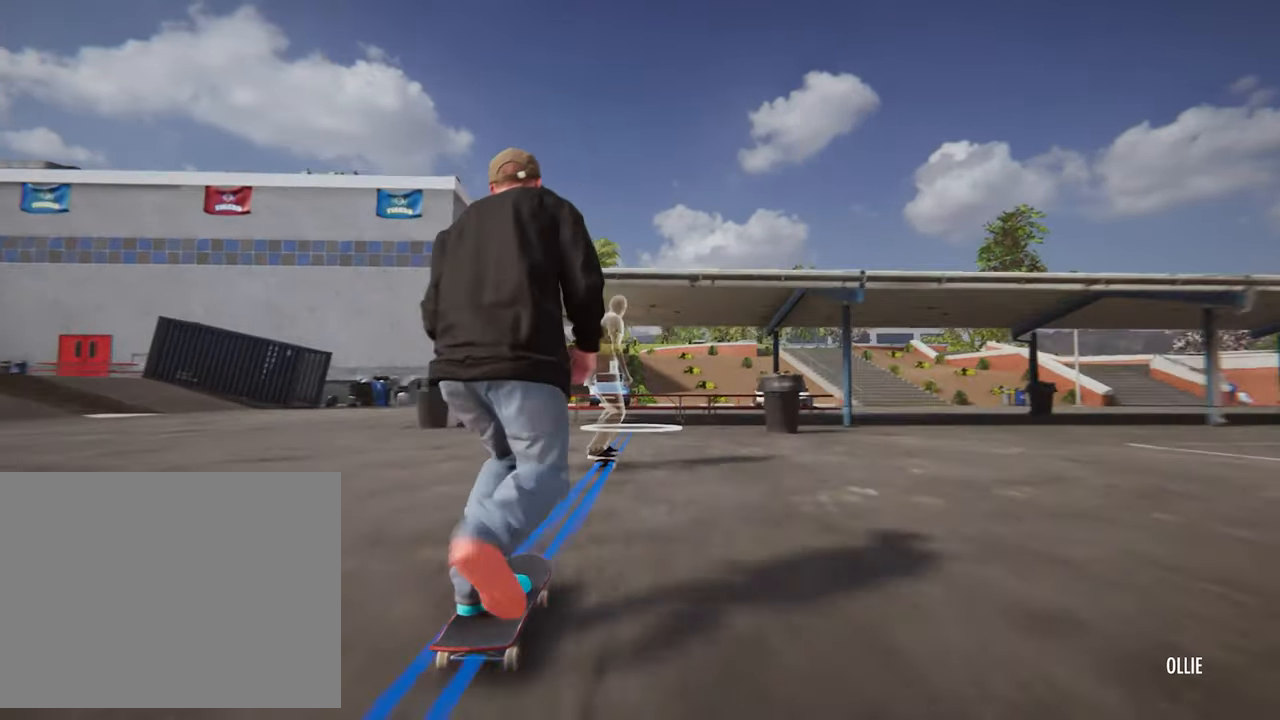
{"dt_ms": 480, "buttons": [], "left_stick": "center", "right_stick": "center", "events": [[40, "CROSS", "up"]]}
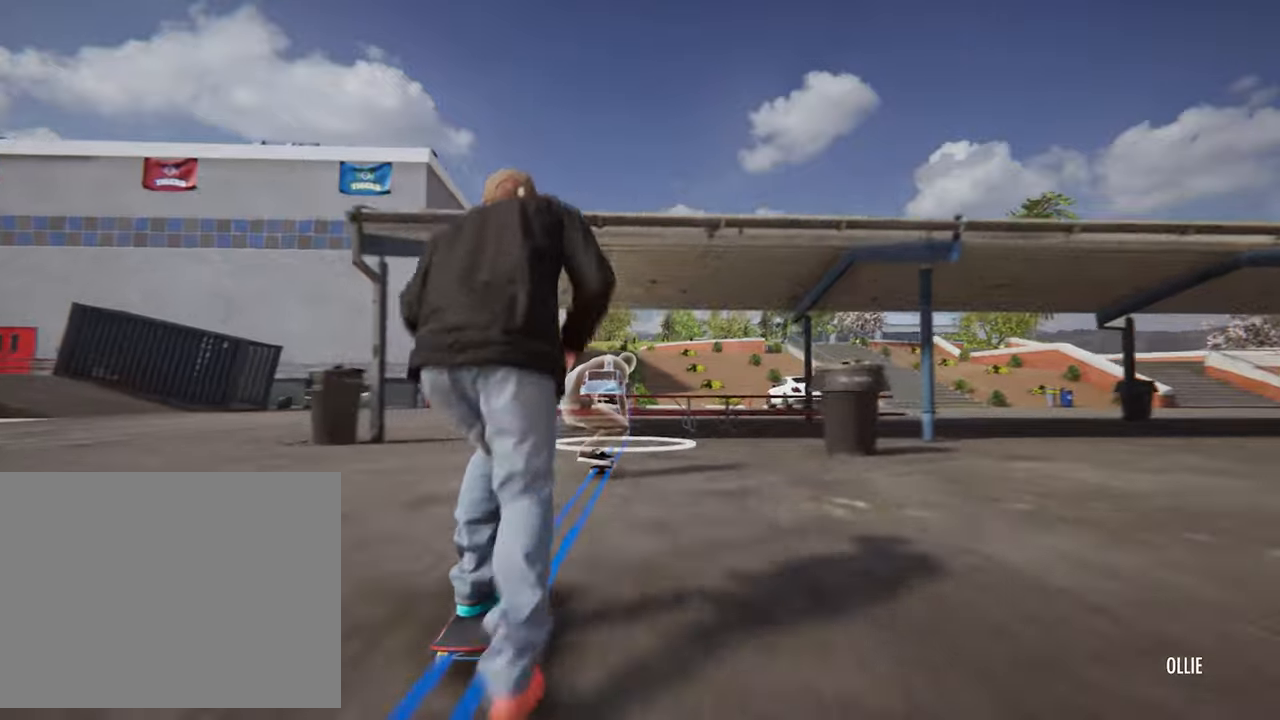
{"dt_ms": 520, "buttons": [], "left_stick": "down", "right_stick": "down", "events": [[80, "left_stick", "down"], [80, "right_stick", "down"]]}
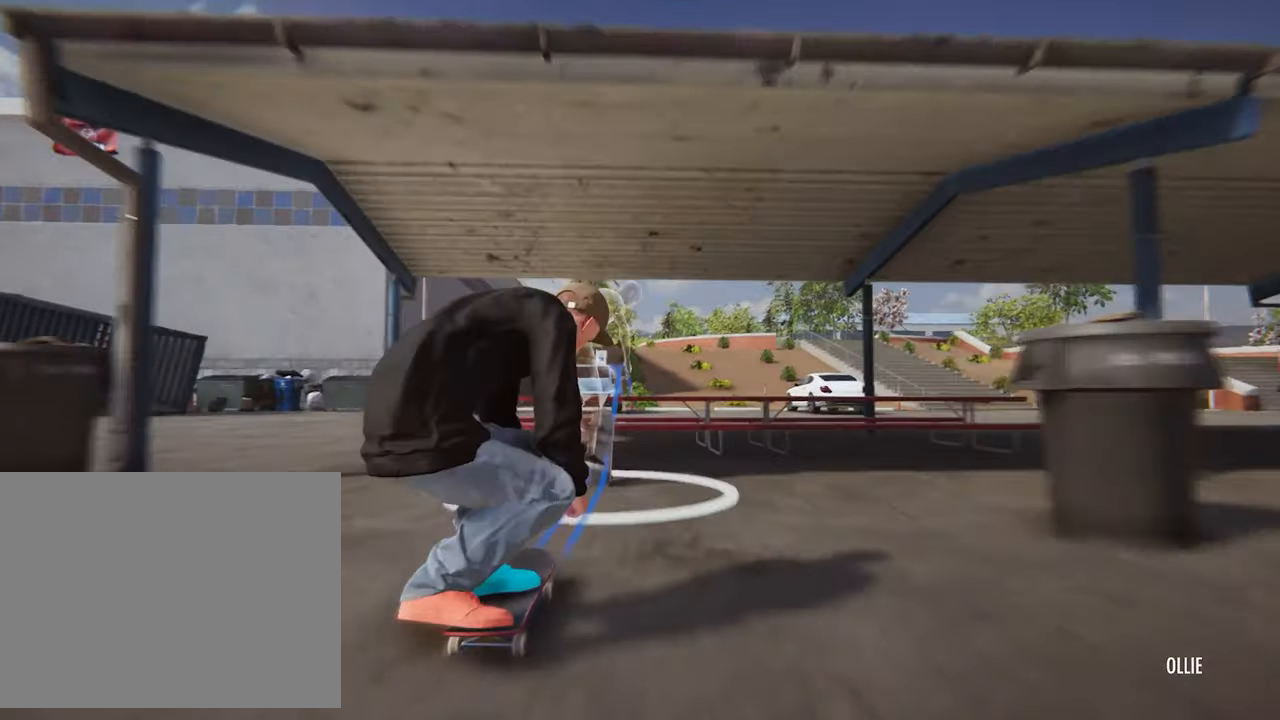
{"dt_ms": 480, "buttons": [], "left_stick": "up", "right_stick": "up", "events": [[200, "left_stick", "up"], [240, "right_stick", "up"]]}
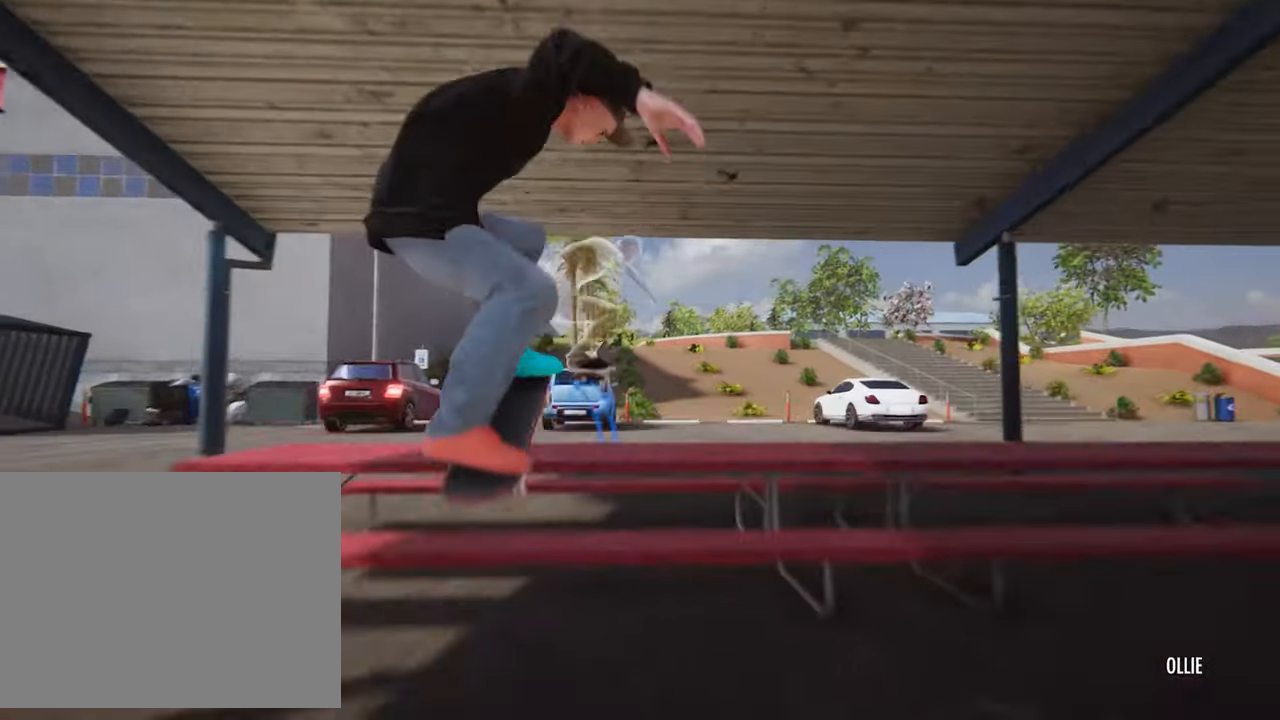
{"dt_ms": 520, "buttons": [], "left_stick": "center", "right_stick": "center"}
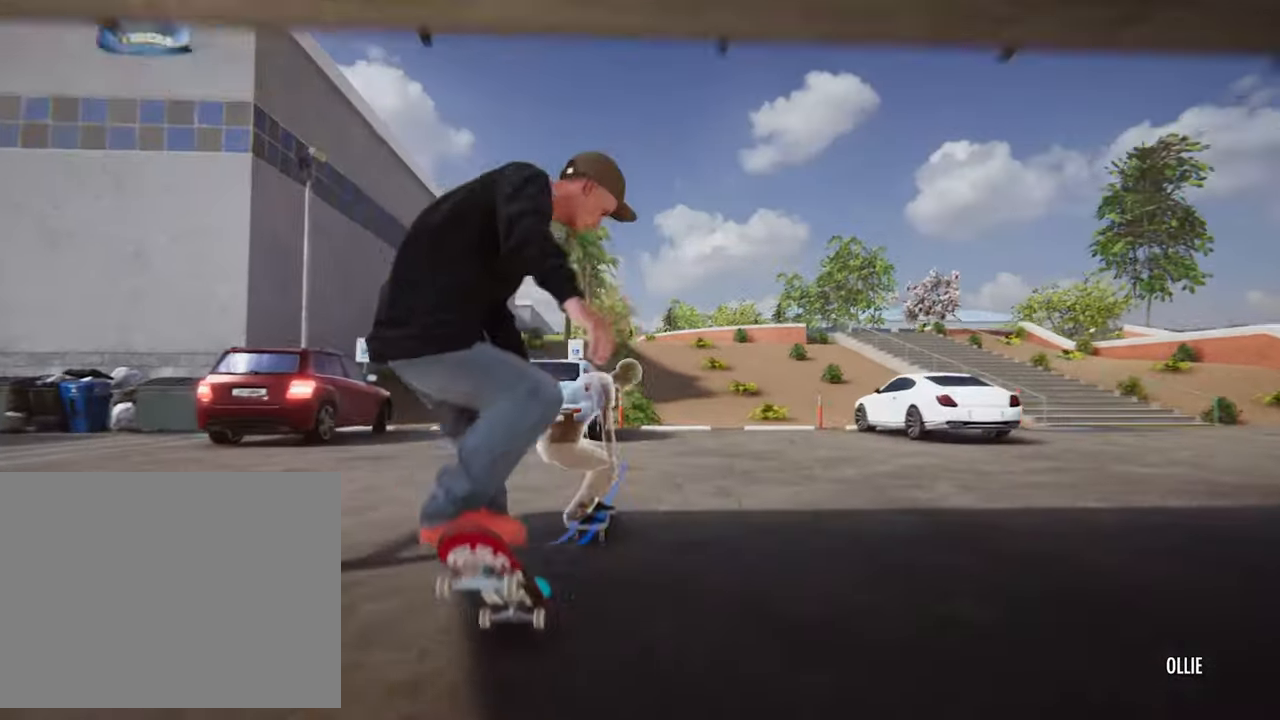
{"dt_ms": 480, "buttons": [], "left_stick": "center", "right_stick": "center"}
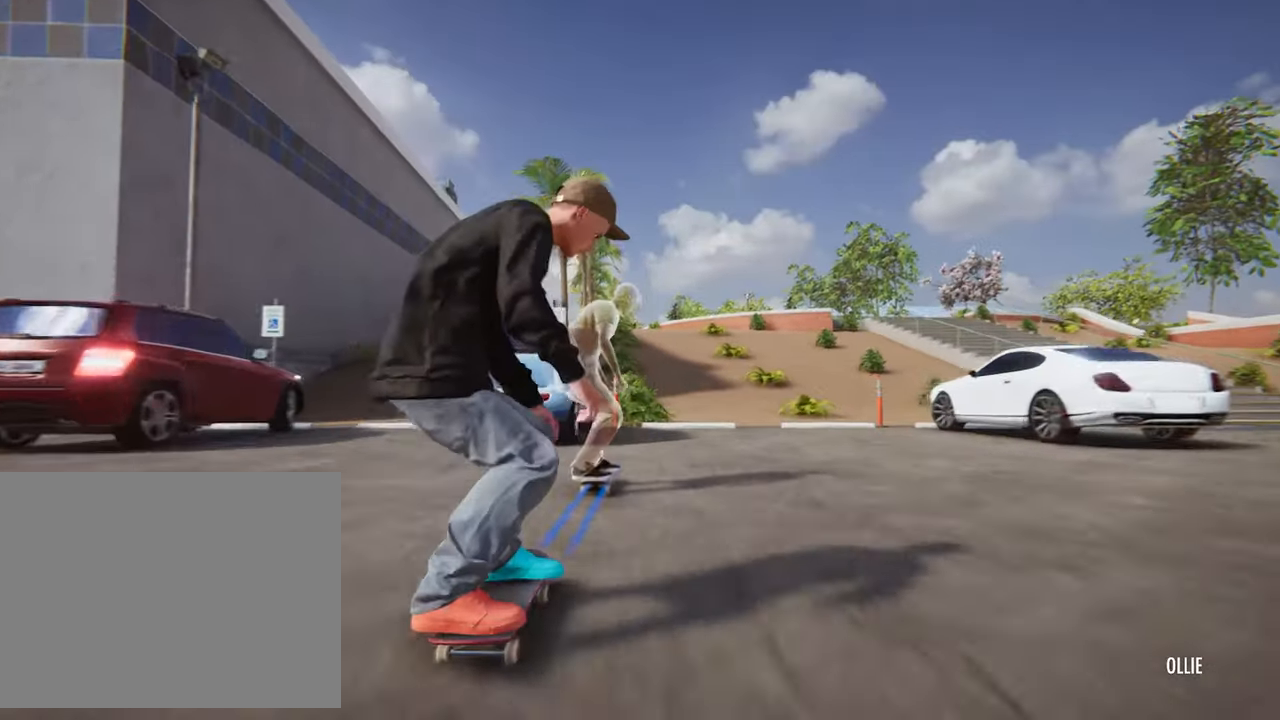
{"dt_ms": 520, "buttons": [], "left_stick": "center", "right_stick": "center", "events": []}